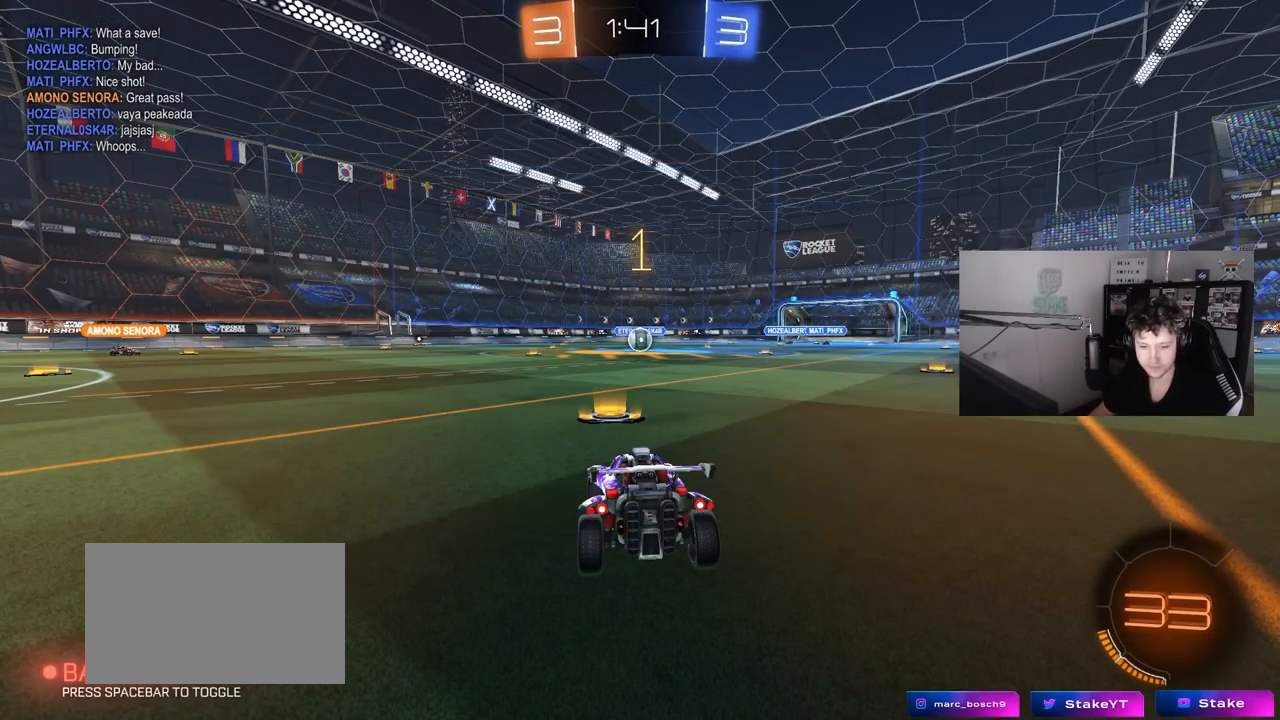
Gameplay with keyboard and mouse; each line is a JSON object with the keys and mouse buttons held at the frame after it. "events" lists presses ("down") and releases ("up") of "1", "2", "3", "4", "5", "a", "alt", "c", "caps_lock", "ctrl", "d", "e", "f", "g", "q", "r", "s", "shift", "space", "t", "tab", "v", "w", "x", "z", "mouse_left", "mouse_wheel" and "mouse_right" between this image and that frame as [ms after this image, input, new state], when the widget could be followed in between. "mouse_left", "mouse_wheel", "mouse_right" = the "left", "wheel", "right" buttons of the "mouse" list. No other keys are recorded. "wheel" means that the mouse wheel is clicked or scrolled. "mouse_move" is the direction in which the mouse moves at that frame (one of eight, or "still"), when it could be read.
{"keys": ["d", "w"], "mouse": ["left"], "mouse_move": "still", "events": [[483, "d", "down"]]}
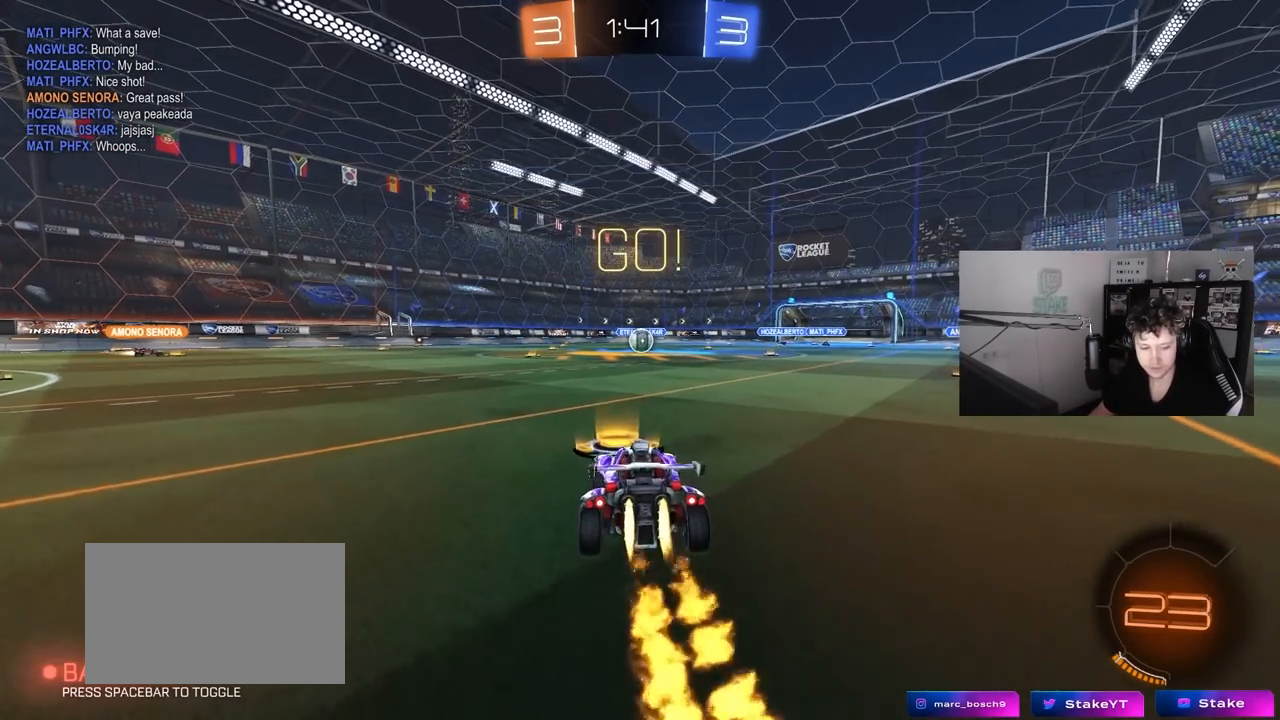
{"keys": ["a", "s", "shift"], "mouse": ["left"], "mouse_move": "up-right", "events": [[67, "mouse_right", "down"], [117, "d", "up"], [167, "a", "down"], [167, "mouse_right", "up"], [167, "shift", "down"], [217, "mouse_right", "down"], [267, "s", "down"], [267, "w", "up"], [317, "mouse_right", "up"]]}
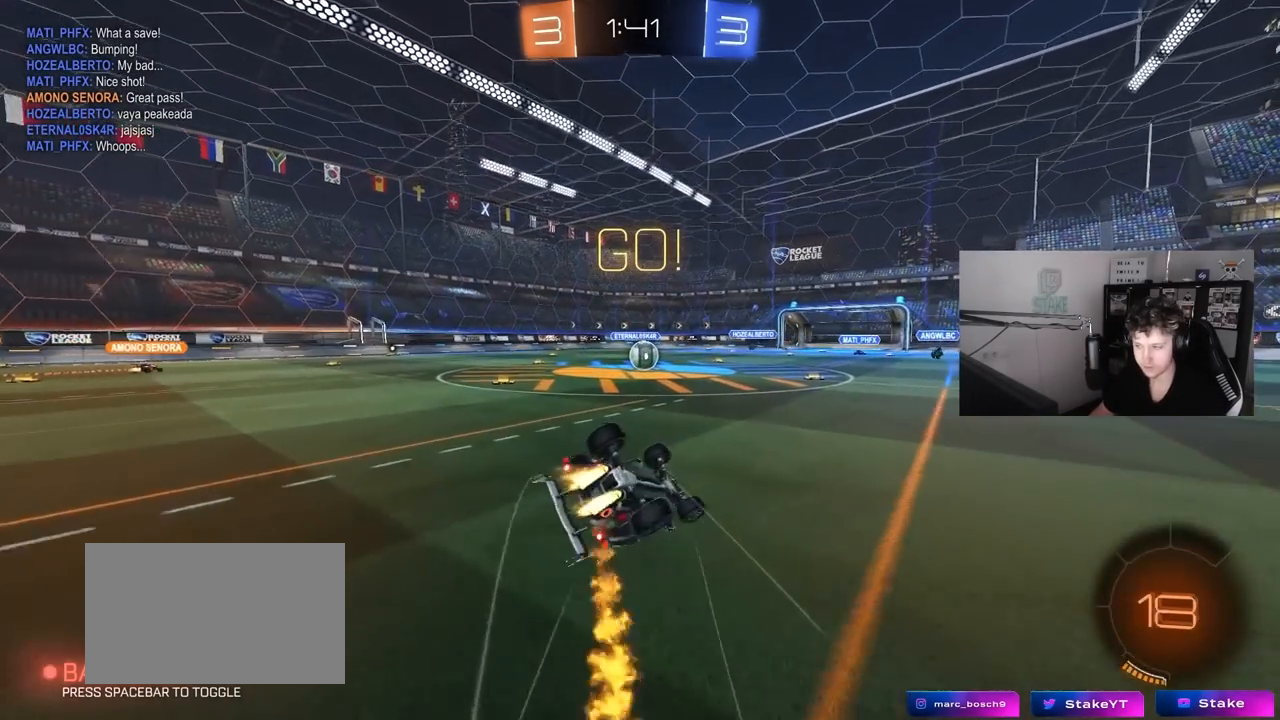
{"keys": ["a"], "mouse": ["left"], "mouse_move": "still", "events": [[133, "s", "up"], [283, "s", "down"], [467, "s", "up"], [467, "shift", "up"]]}
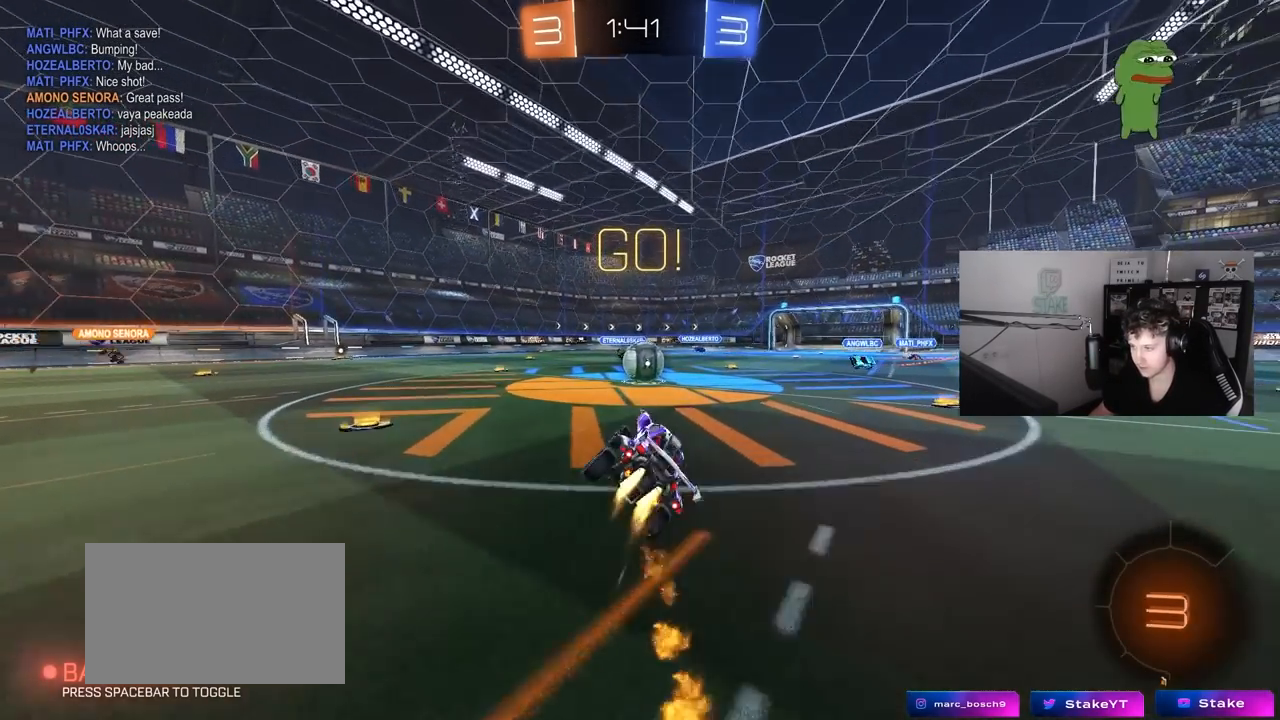
{"keys": ["w"], "mouse": ["left", "right"], "mouse_move": "down-left", "events": [[67, "a", "up"], [383, "d", "down"], [383, "mouse_right", "down"], [383, "w", "down"], [483, "d", "up"]]}
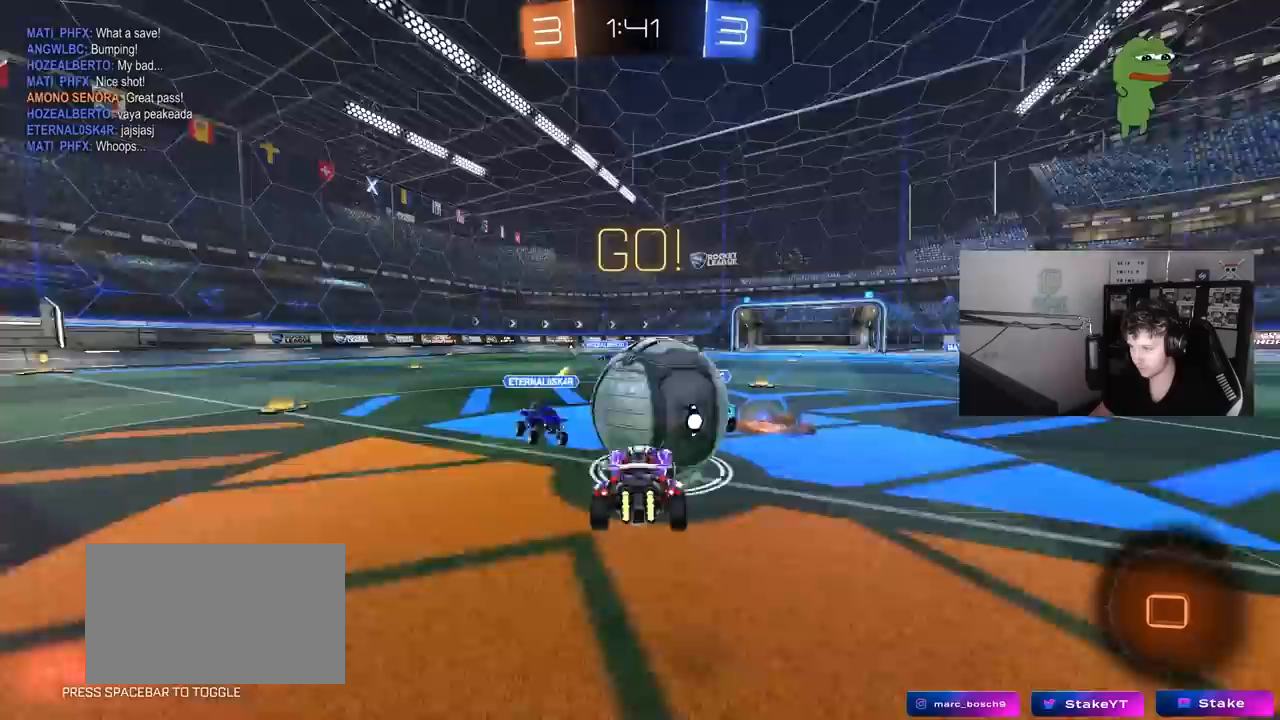
{"keys": ["a", "shift"], "mouse": [], "mouse_move": "still", "events": [[33, "a", "down"], [33, "mouse_right", "up"], [33, "shift", "down"], [67, "mouse_right", "down"], [117, "s", "down"], [117, "w", "up"], [217, "mouse_left", "up"], [267, "mouse_right", "up"], [500, "s", "up"]]}
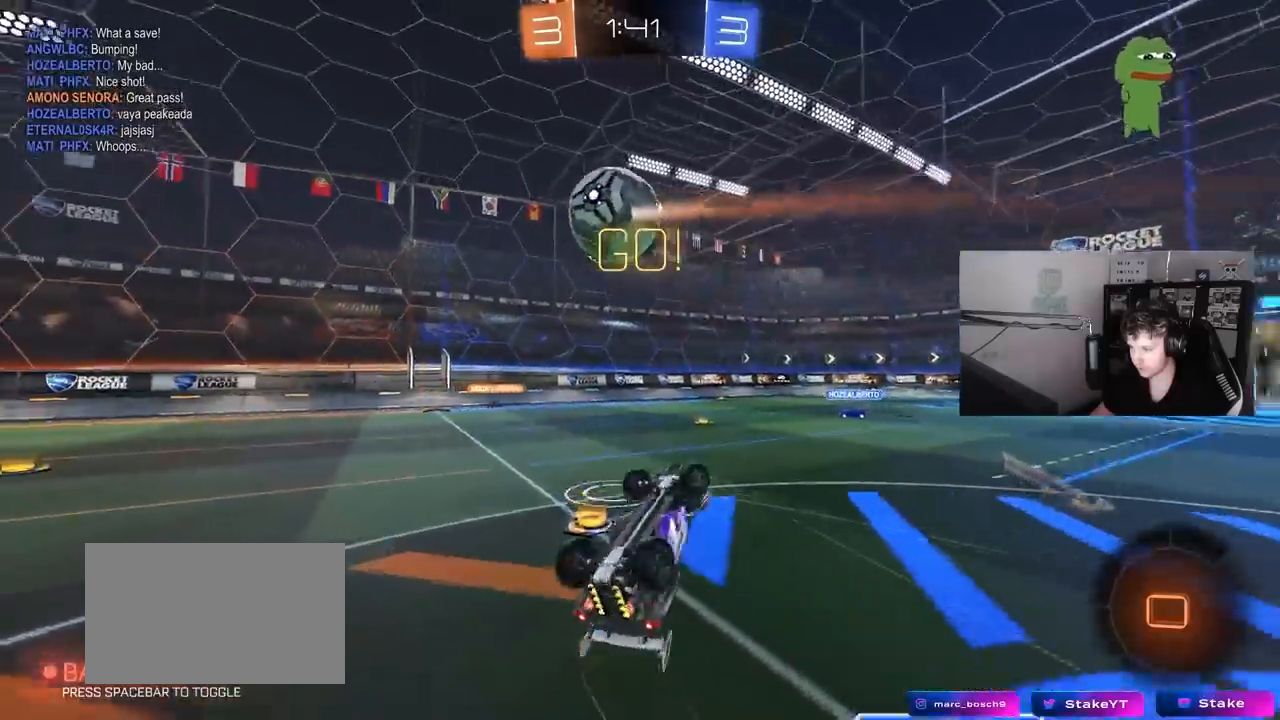
{"keys": ["a"], "mouse": [], "mouse_move": "still", "events": [[183, "w", "down"], [283, "a", "up"], [283, "shift", "up"], [367, "w", "up"], [467, "a", "down"]]}
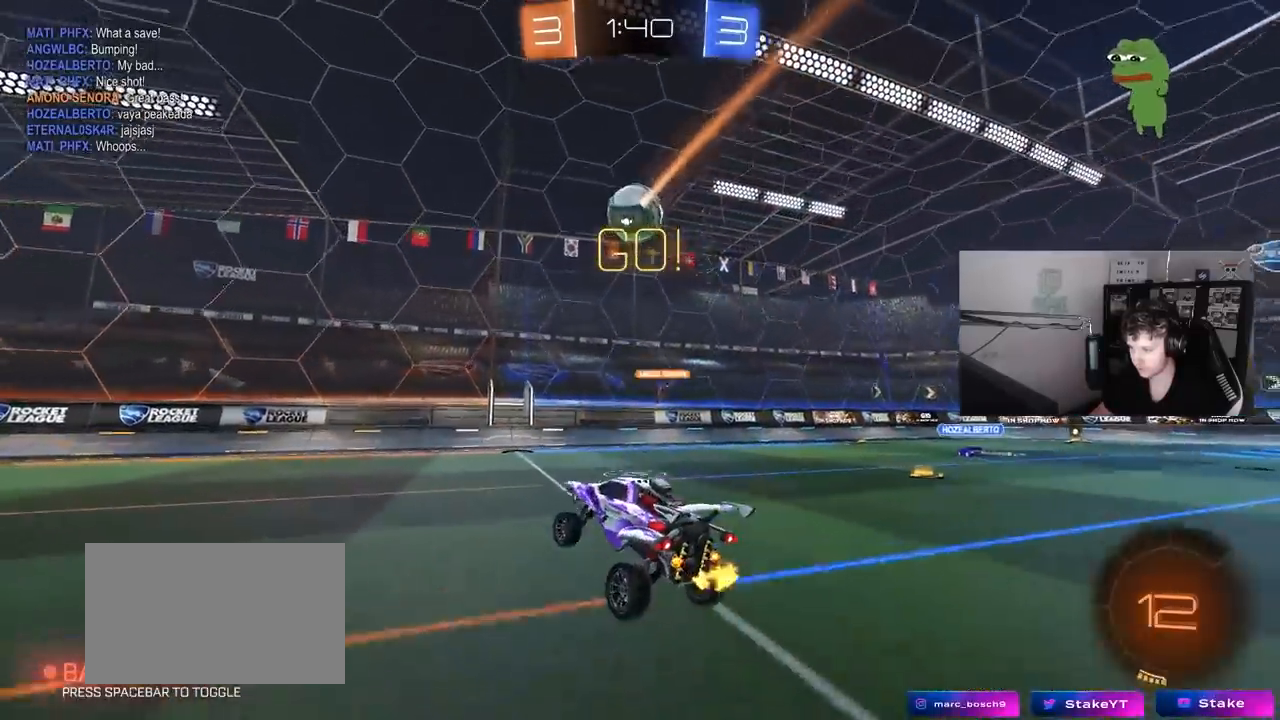
{"keys": ["a", "w"], "mouse": ["left"], "mouse_move": "still", "events": [[17, "a", "up"], [100, "d", "down"], [200, "d", "up"], [300, "a", "down"], [300, "space", "down"], [300, "w", "down"], [333, "mouse_left", "down"], [483, "space", "up"]]}
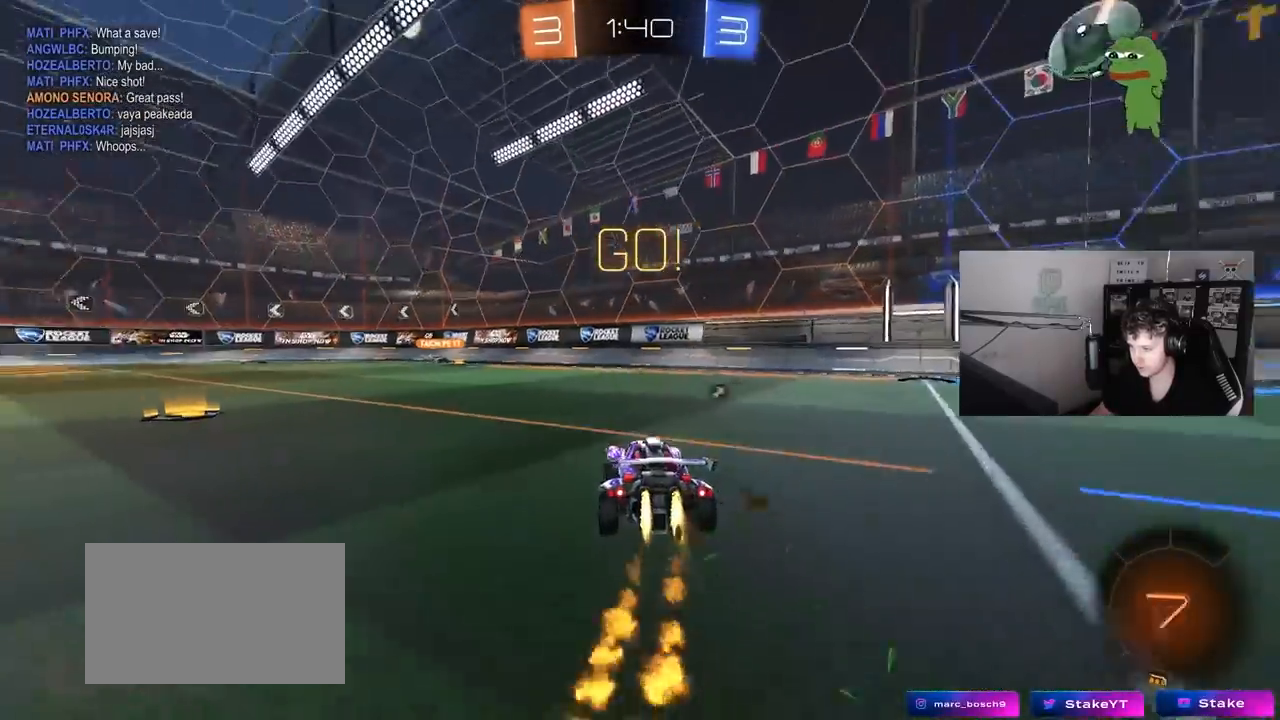
{"keys": ["a", "s", "shift"], "mouse": ["right"], "mouse_move": "down-left", "events": [[217, "a", "up"], [267, "d", "down"], [267, "mouse_right", "down"], [317, "d", "up"], [350, "a", "down"], [350, "mouse_right", "up"], [350, "shift", "down"], [400, "mouse_left", "up"], [400, "mouse_right", "down"], [500, "s", "down"], [500, "w", "up"]]}
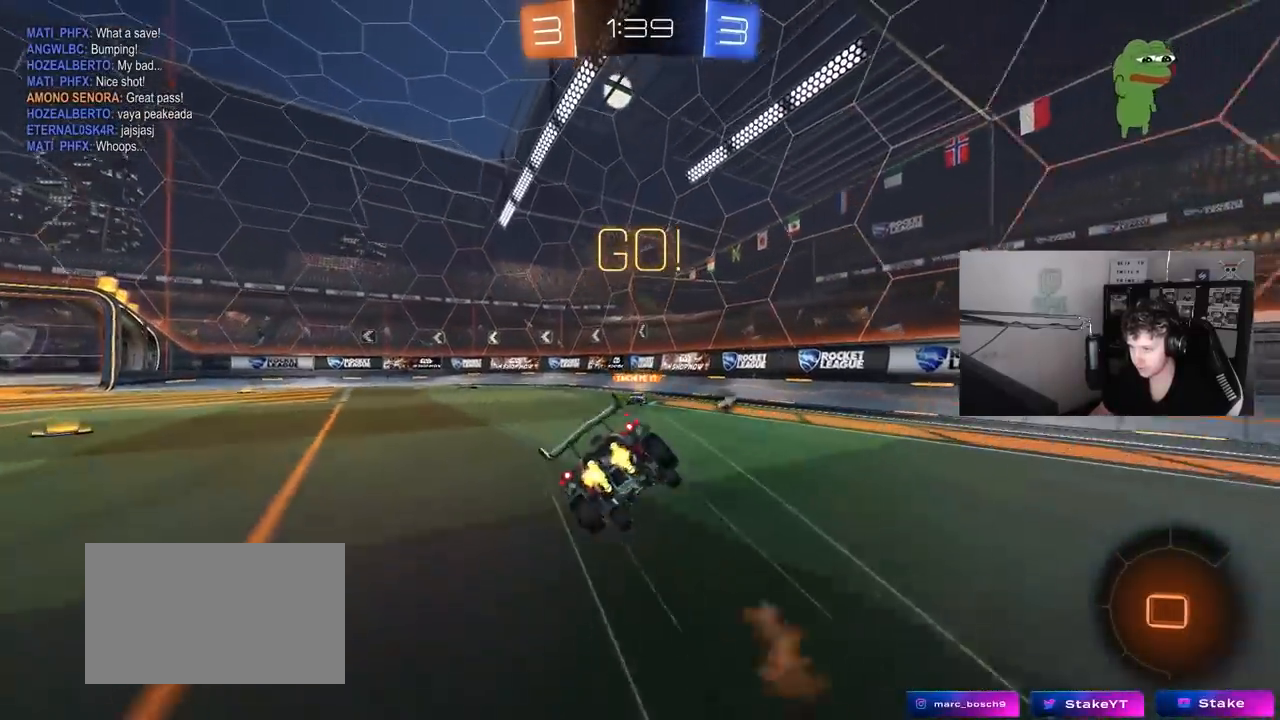
{"keys": ["a", "shift"], "mouse": [], "mouse_move": "still", "events": [[133, "mouse_right", "up"], [333, "s", "up"]]}
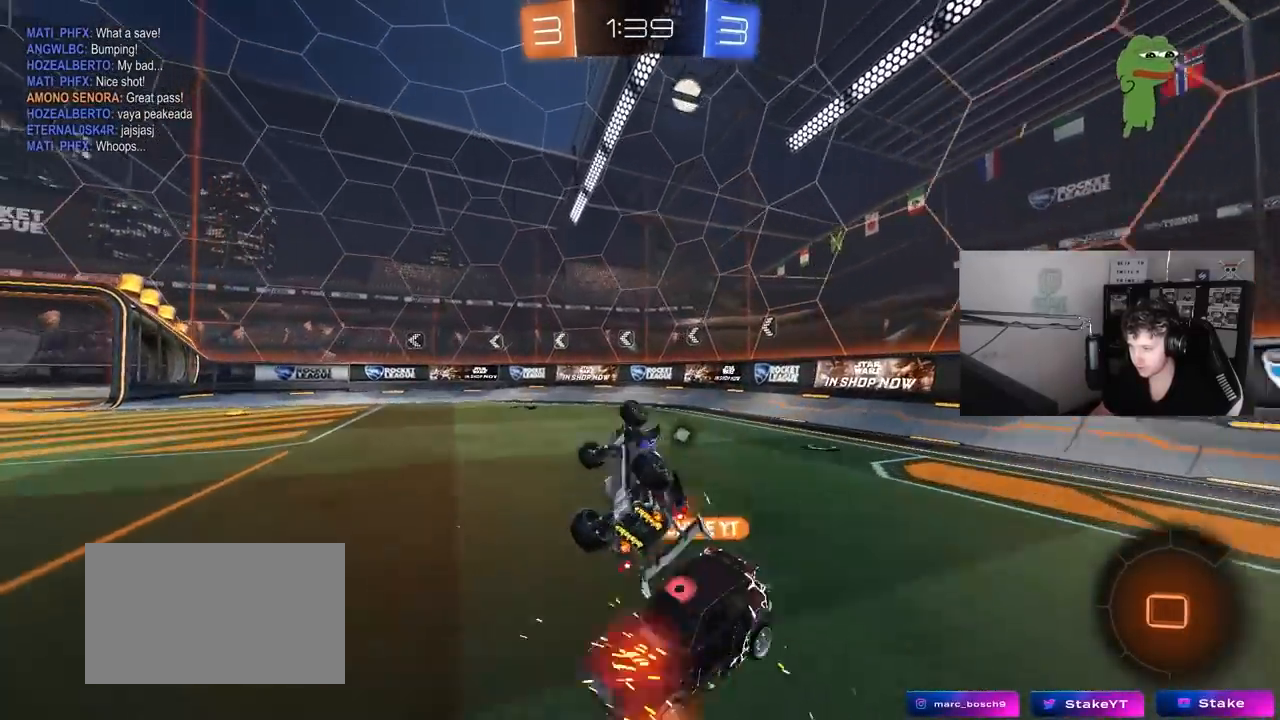
{"keys": ["d", "shift"], "mouse": [], "mouse_move": "still", "events": [[300, "shift", "up"], [333, "a", "up"], [433, "d", "down"], [483, "shift", "down"]]}
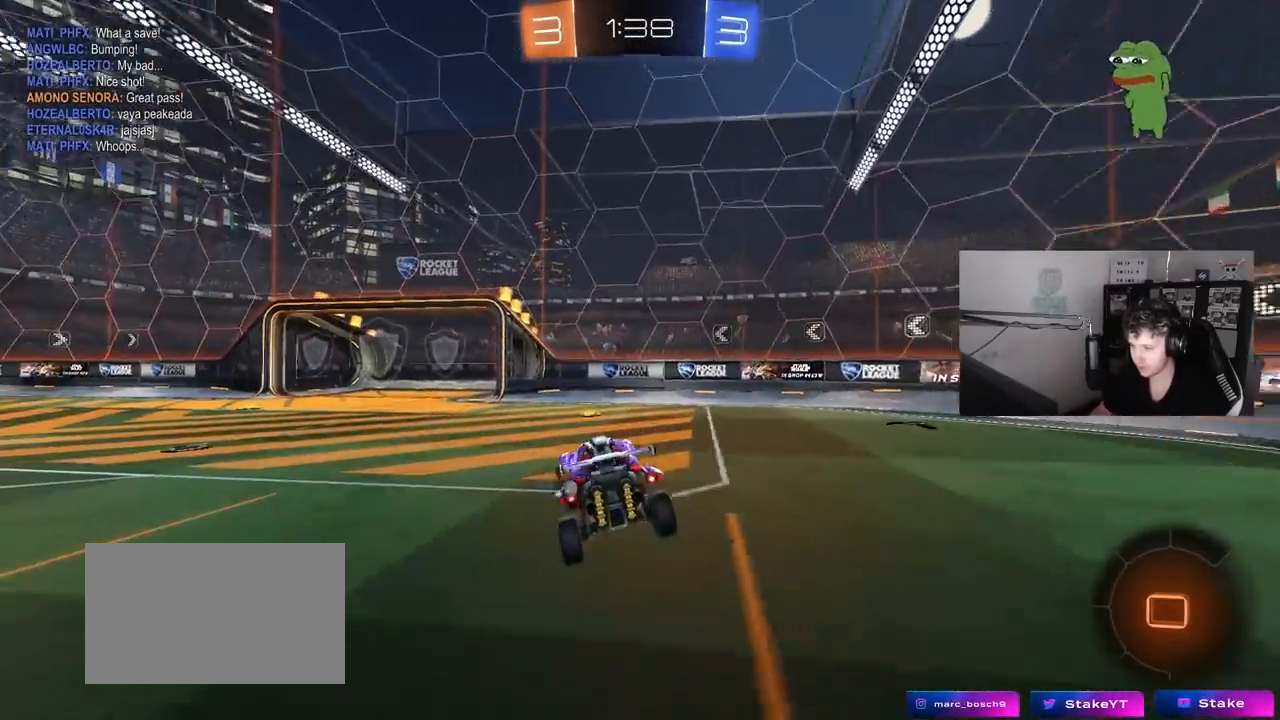
{"keys": ["d", "w"], "mouse": [], "mouse_move": "still", "events": [[33, "shift", "up"], [83, "d", "up"], [217, "a", "down"], [267, "space", "down"], [317, "a", "up"], [400, "w", "down"], [450, "d", "down"], [450, "space", "up"]]}
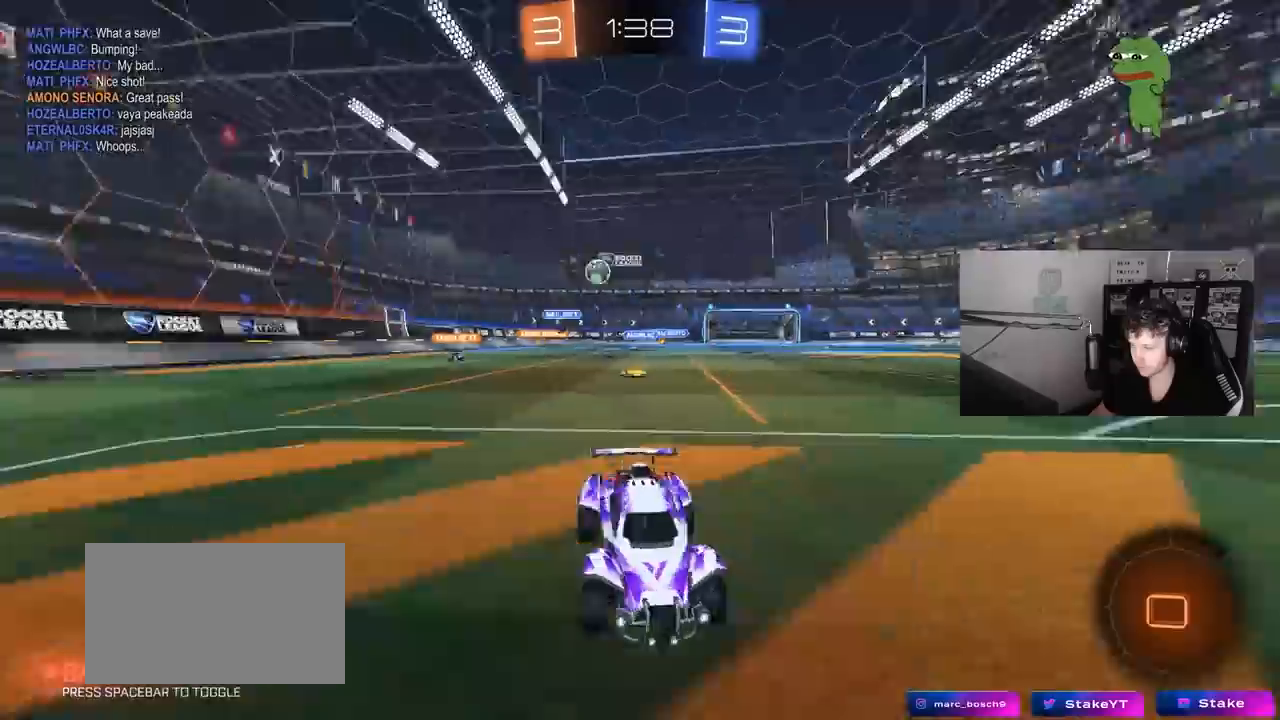
{"keys": ["w"], "mouse": [], "mouse_move": "still", "events": [[133, "d", "up"], [367, "a", "down"], [467, "a", "up"]]}
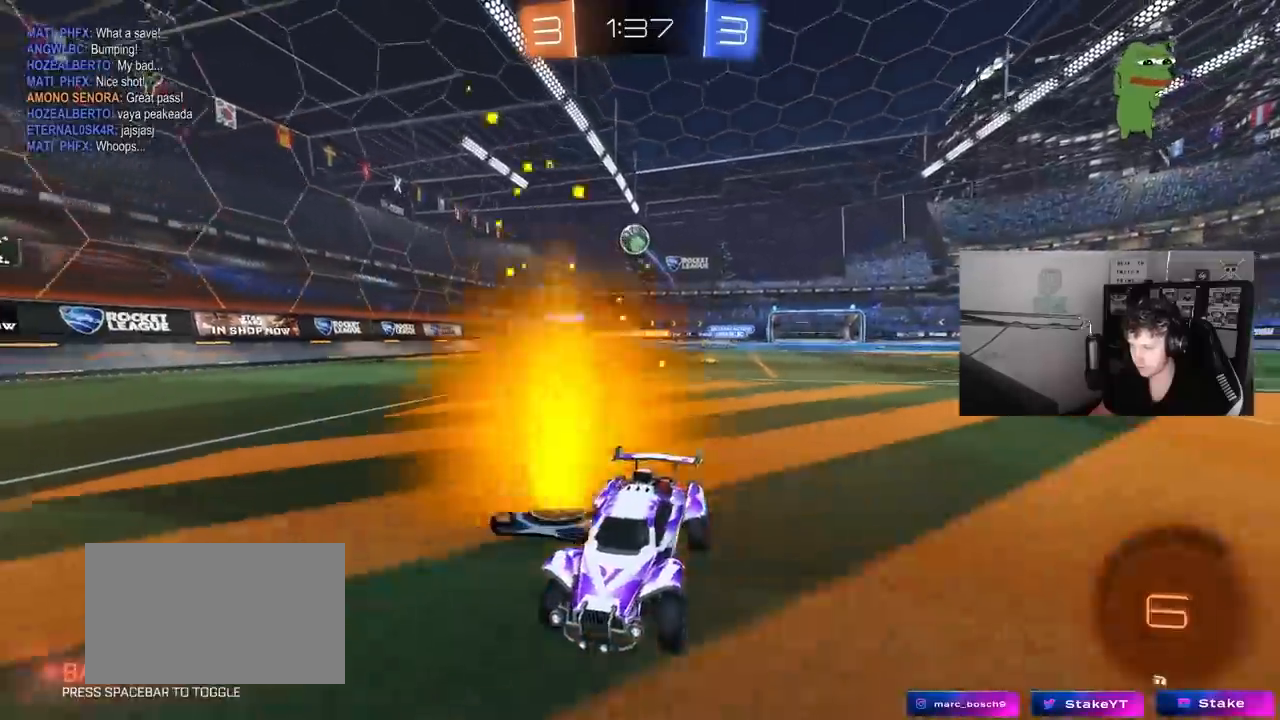
{"keys": ["w"], "mouse": [], "mouse_move": "still", "events": [[17, "d", "down"], [100, "w", "up"], [250, "s", "down"], [350, "s", "up"], [383, "d", "up"], [483, "w", "down"]]}
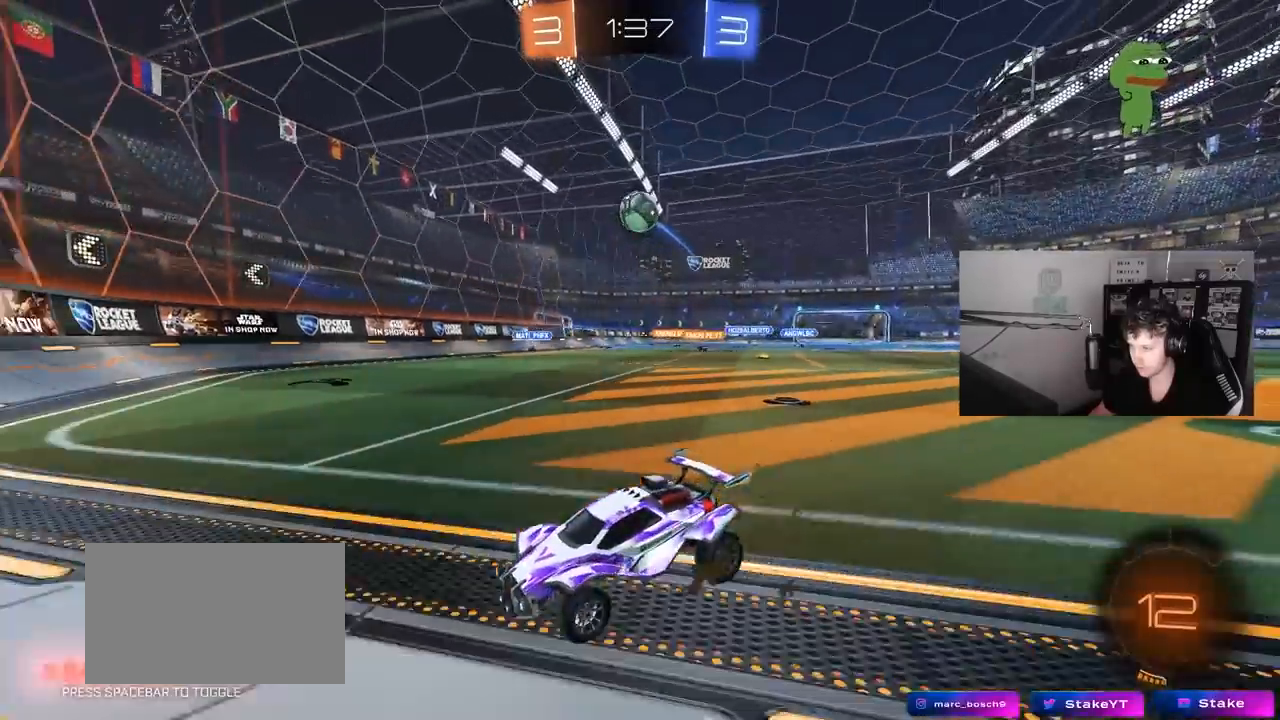
{"keys": ["a", "d", "s"], "mouse": [], "mouse_move": "still", "events": [[167, "d", "down"], [267, "d", "up"], [350, "w", "up"], [450, "a", "down"], [450, "w", "down"], [500, "d", "down"], [500, "s", "down"], [500, "w", "up"]]}
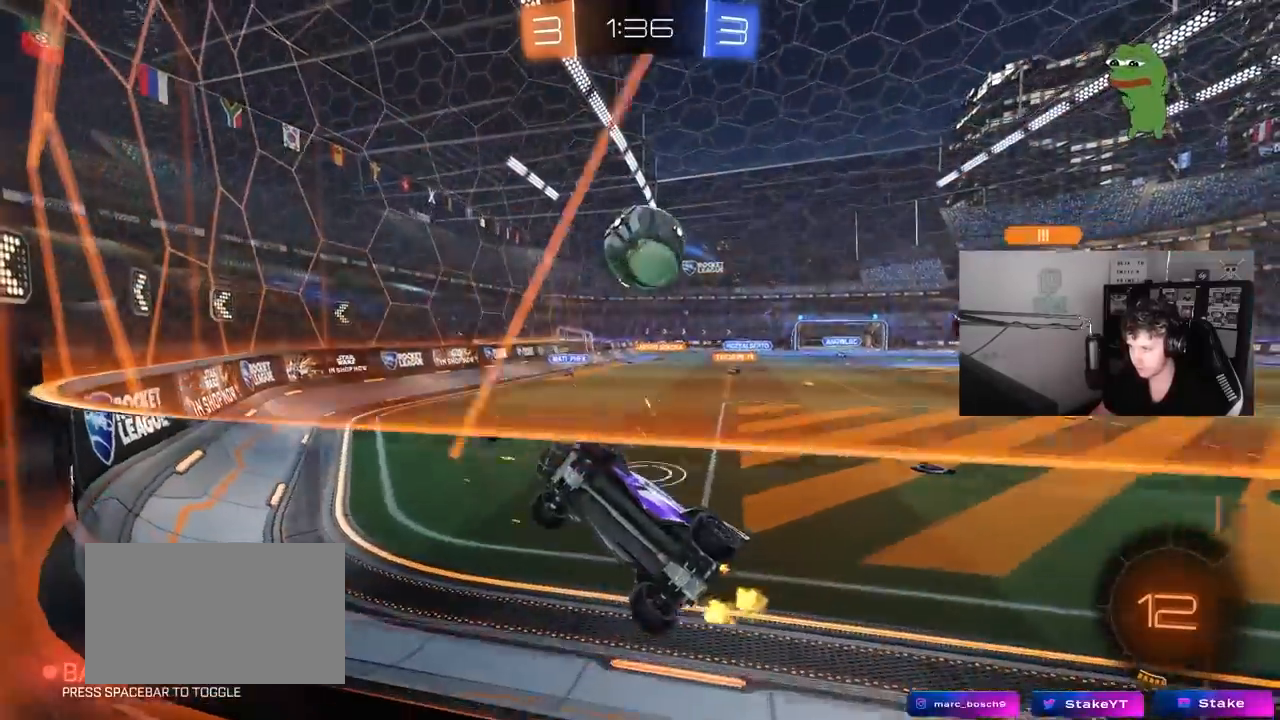
{"keys": ["a", "s"], "mouse": [], "mouse_move": "still", "events": [[50, "a", "up"], [283, "d", "up"], [417, "a", "down"]]}
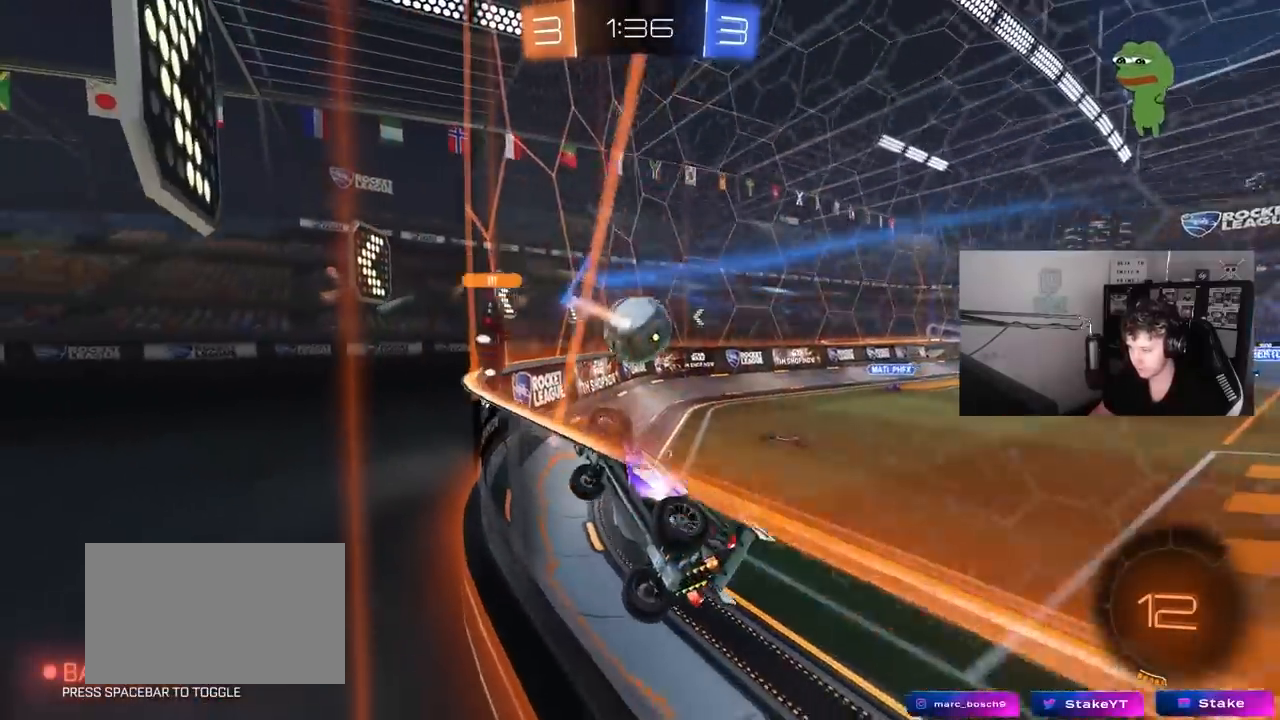
{"keys": ["d", "s"], "mouse": [], "mouse_move": "down", "events": [[350, "mouse_right", "down"], [433, "mouse_right", "up"], [483, "a", "up"], [483, "d", "down"]]}
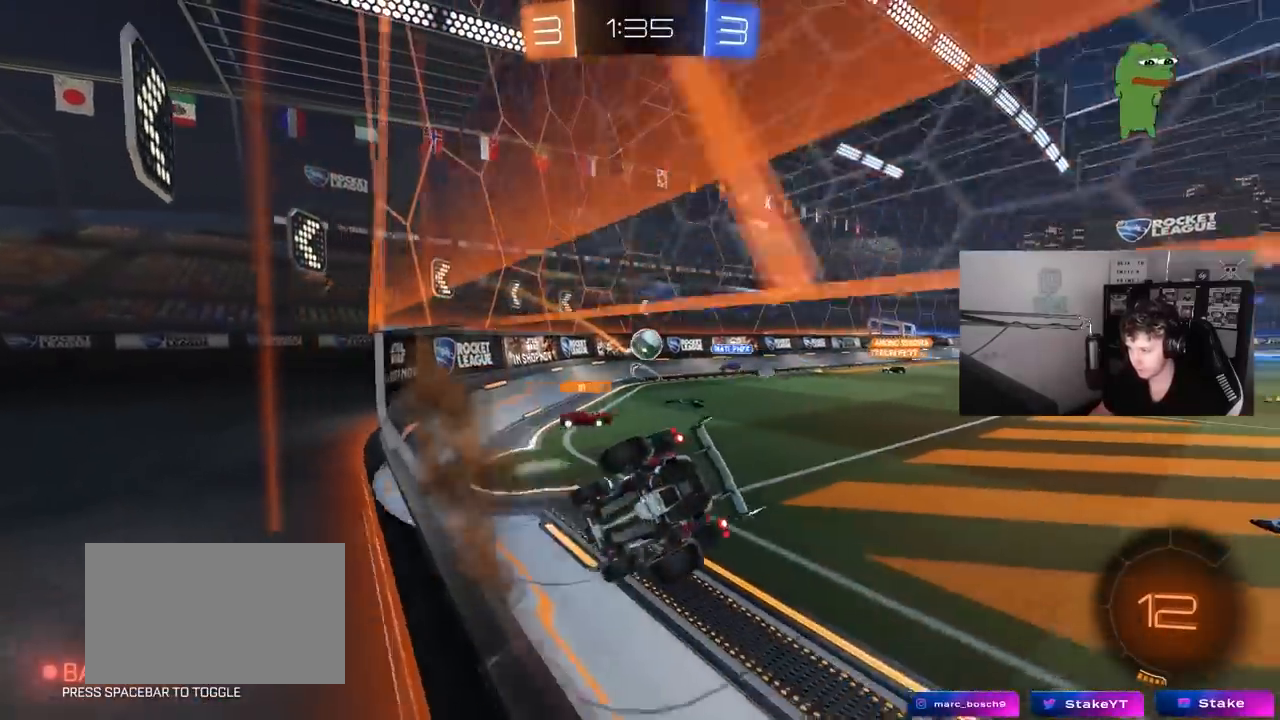
{"keys": ["d"], "mouse": [], "mouse_move": "still", "events": [[167, "a", "down"], [167, "d", "up"], [167, "shift", "down"], [267, "s", "up"], [317, "a", "up"], [317, "shift", "up"], [400, "d", "down"]]}
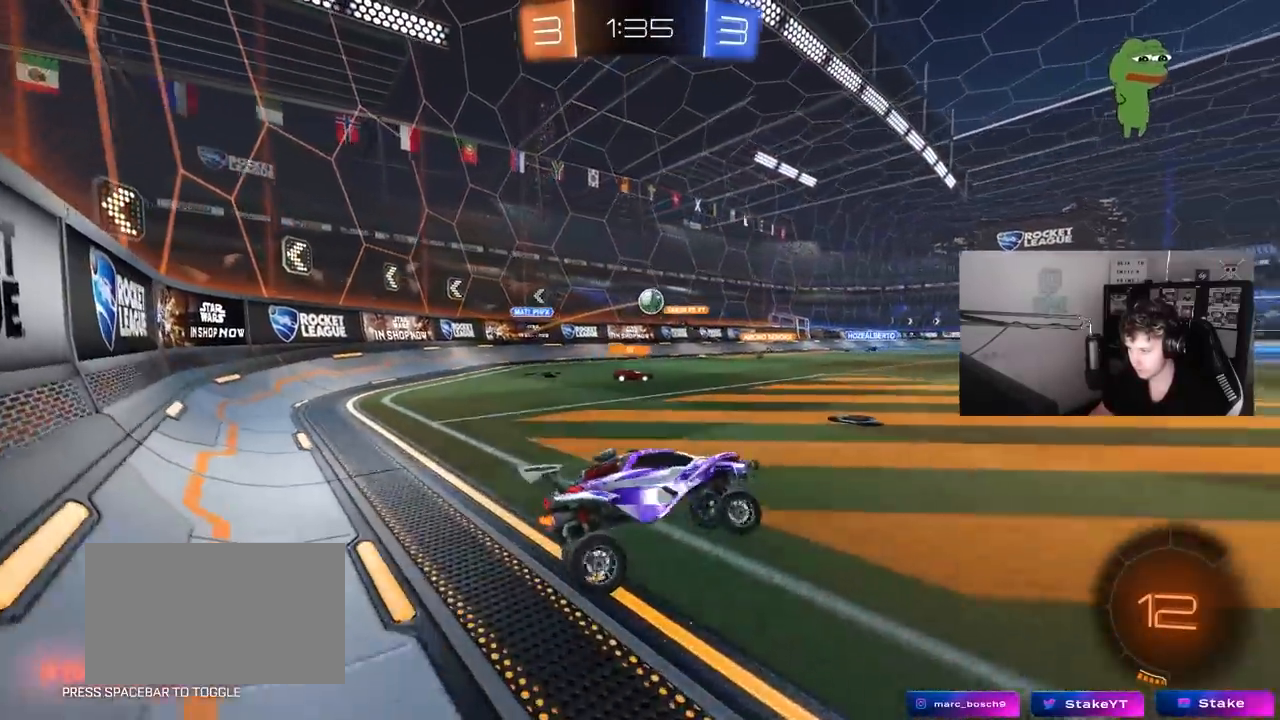
{"keys": ["w"], "mouse": [], "mouse_move": "still", "events": [[50, "d", "up"], [50, "w", "down"], [100, "mouse_right", "down"], [183, "mouse_right", "up"], [233, "d", "down"], [417, "d", "up"]]}
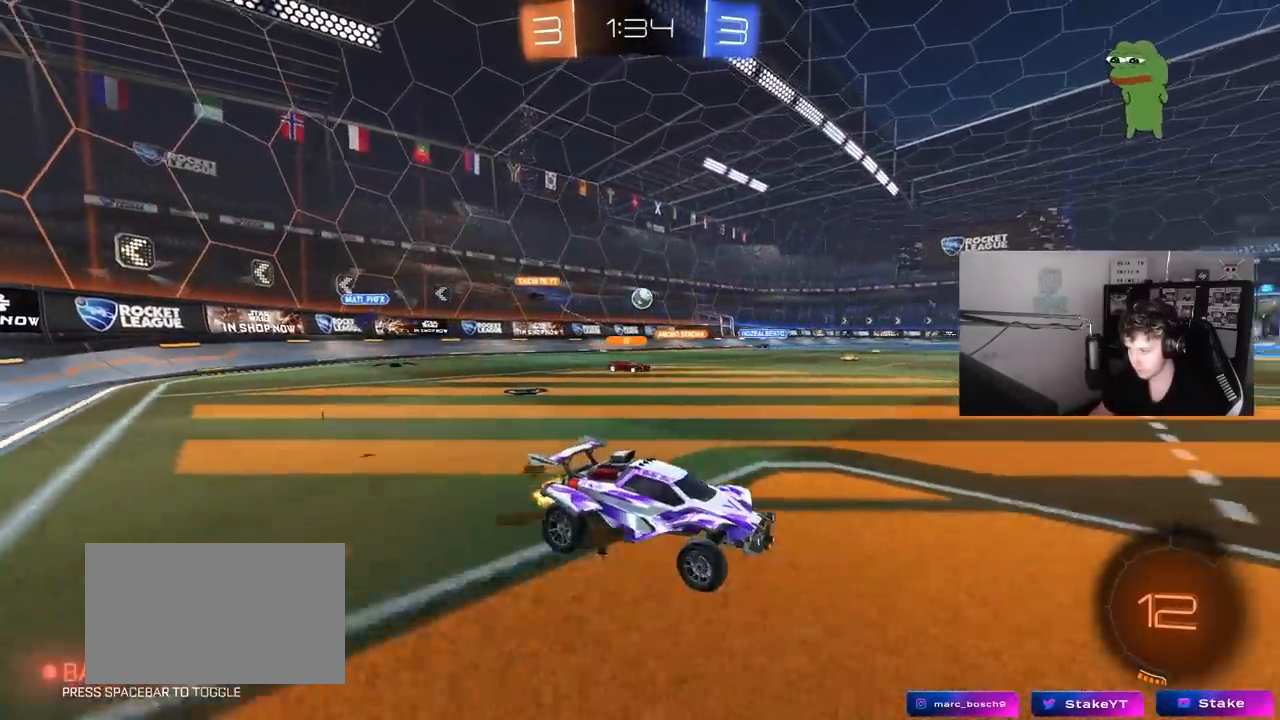
{"keys": ["d", "w"], "mouse": [], "mouse_move": "still", "events": [[300, "a", "down"], [433, "a", "up"], [433, "d", "down"]]}
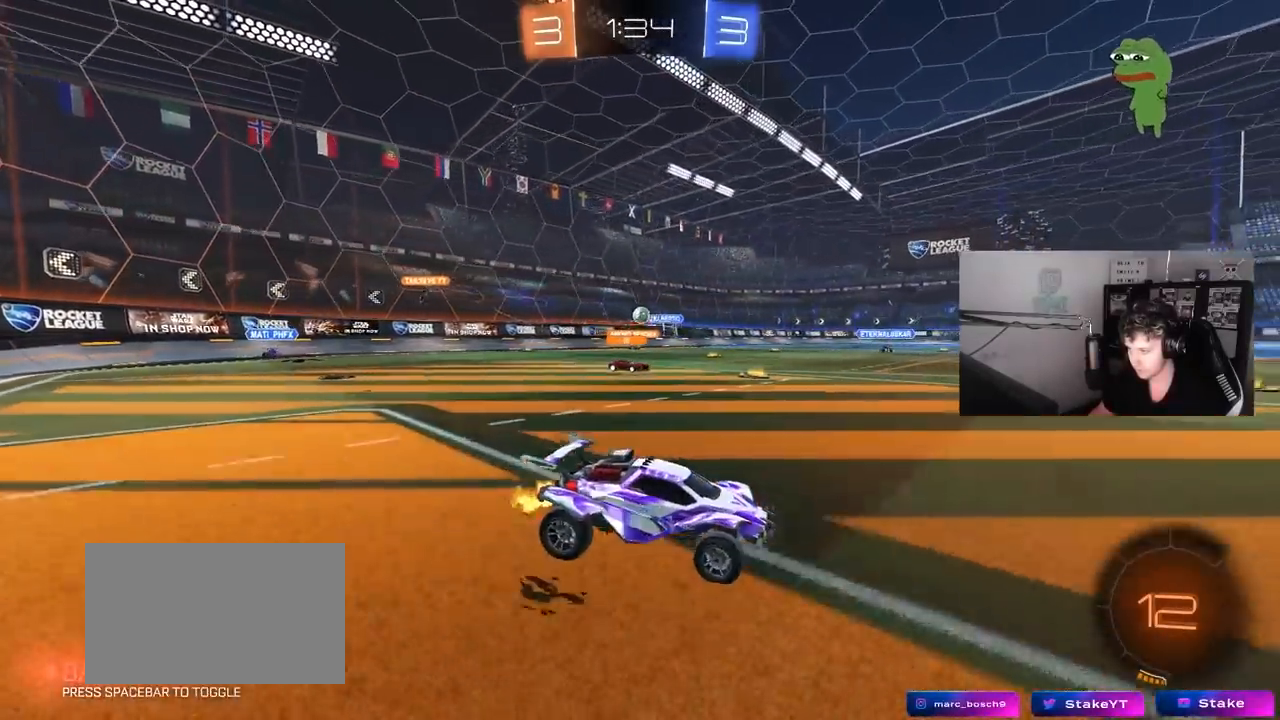
{"keys": ["a", "w"], "mouse": [], "mouse_move": "still", "events": [[317, "d", "up"], [350, "a", "down"]]}
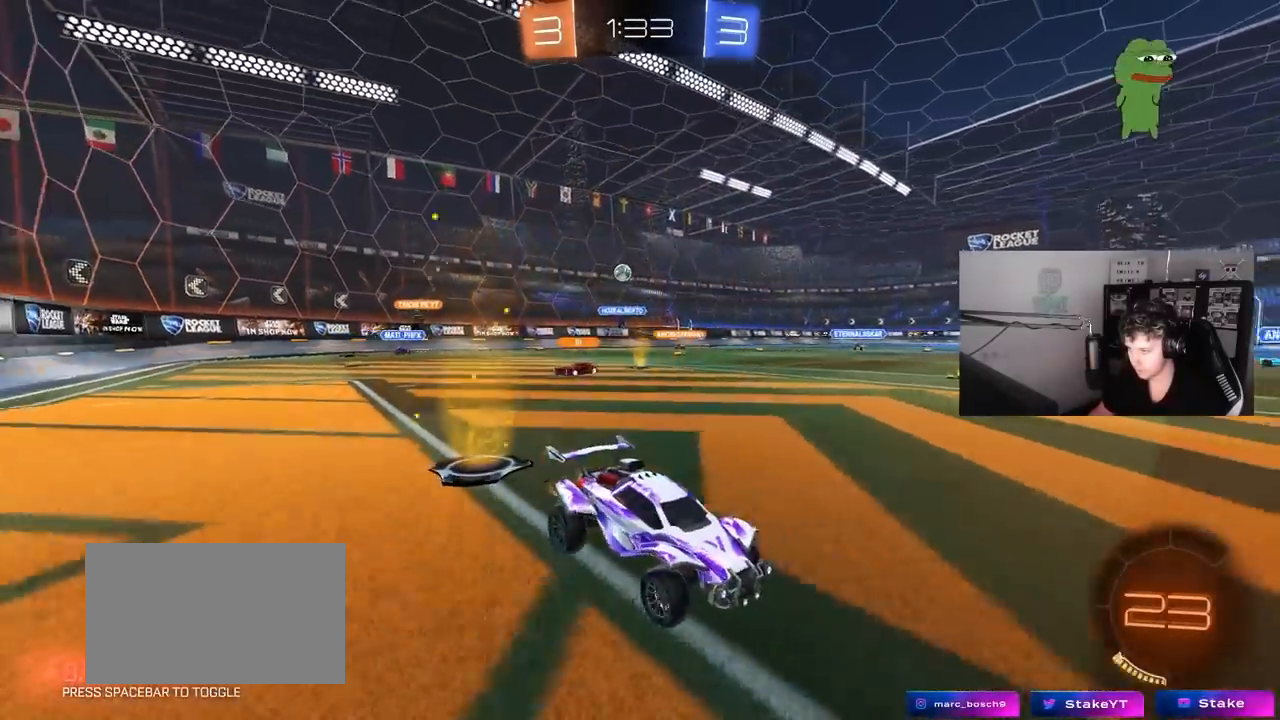
{"keys": ["w"], "mouse": [], "mouse_move": "still", "events": [[50, "a", "up"], [50, "space", "down"], [83, "mouse_left", "down"], [233, "space", "up"], [283, "d", "down"], [367, "d", "up"], [367, "mouse_left", "up"]]}
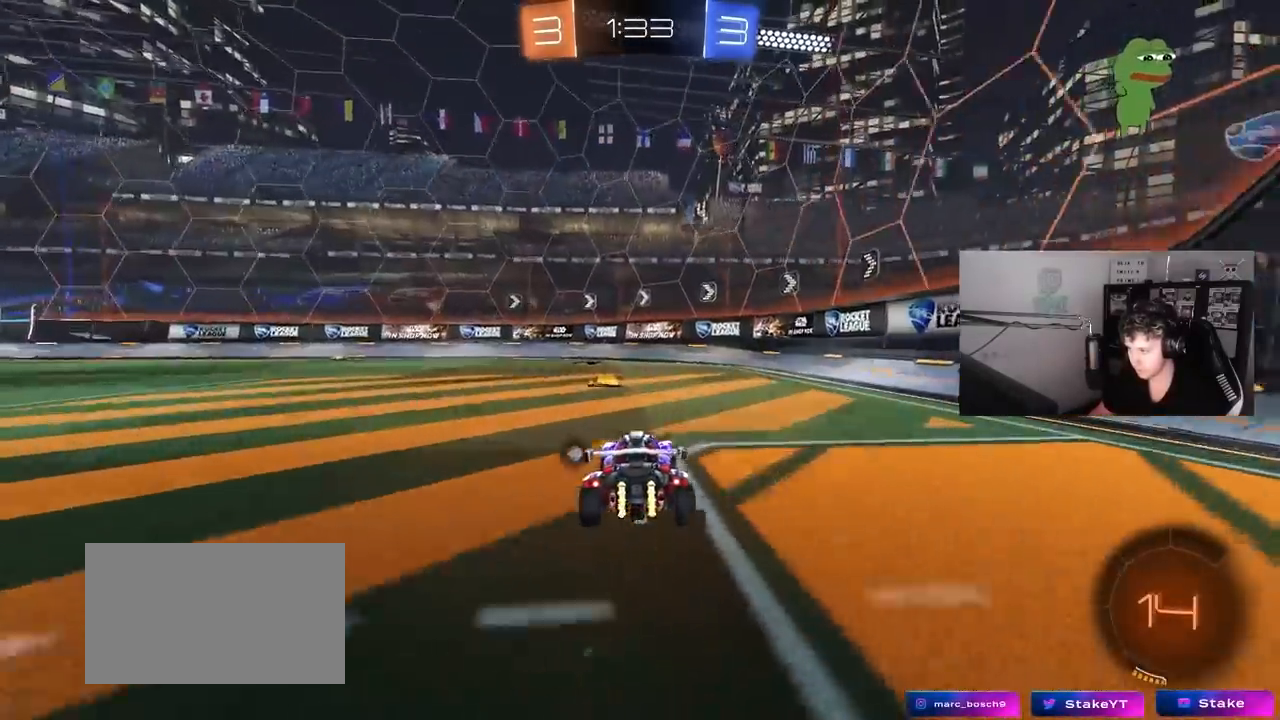
{"keys": ["w"], "mouse": [], "mouse_move": "still", "events": [[17, "a", "down"], [100, "space", "down"], [200, "a", "up"], [250, "space", "up"]]}
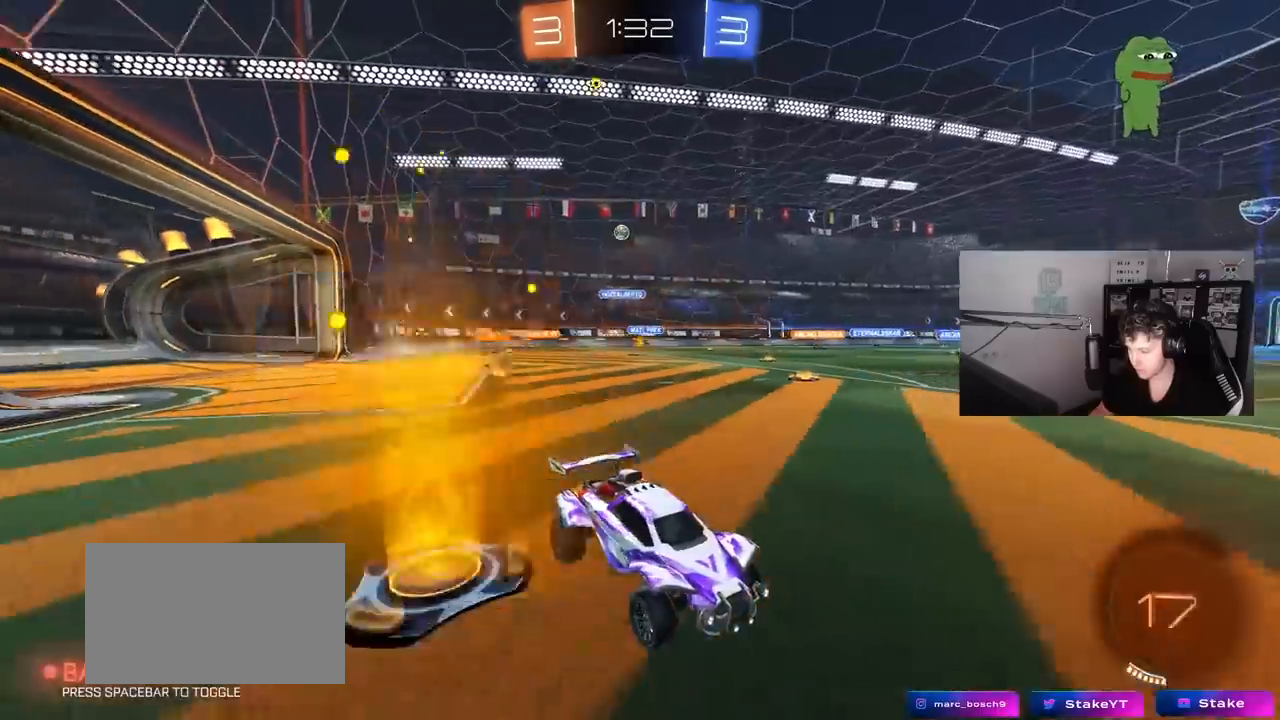
{"keys": ["d", "shift", "w"], "mouse": [], "mouse_move": "still", "events": [[33, "a", "down"], [117, "a", "up"], [167, "d", "down"], [350, "d", "up"], [400, "d", "down"], [500, "shift", "down"]]}
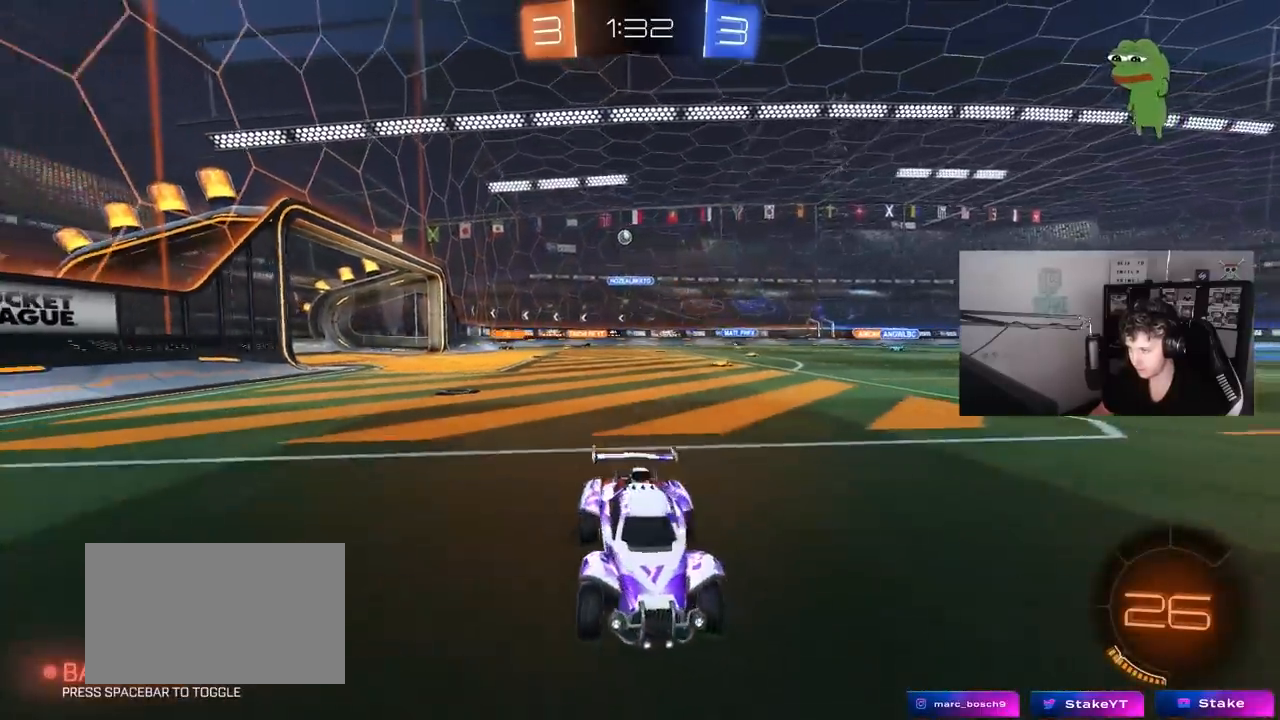
{"keys": ["d", "w"], "mouse": [], "mouse_move": "still", "events": [[183, "shift", "up"], [317, "shift", "down"], [367, "shift", "up"]]}
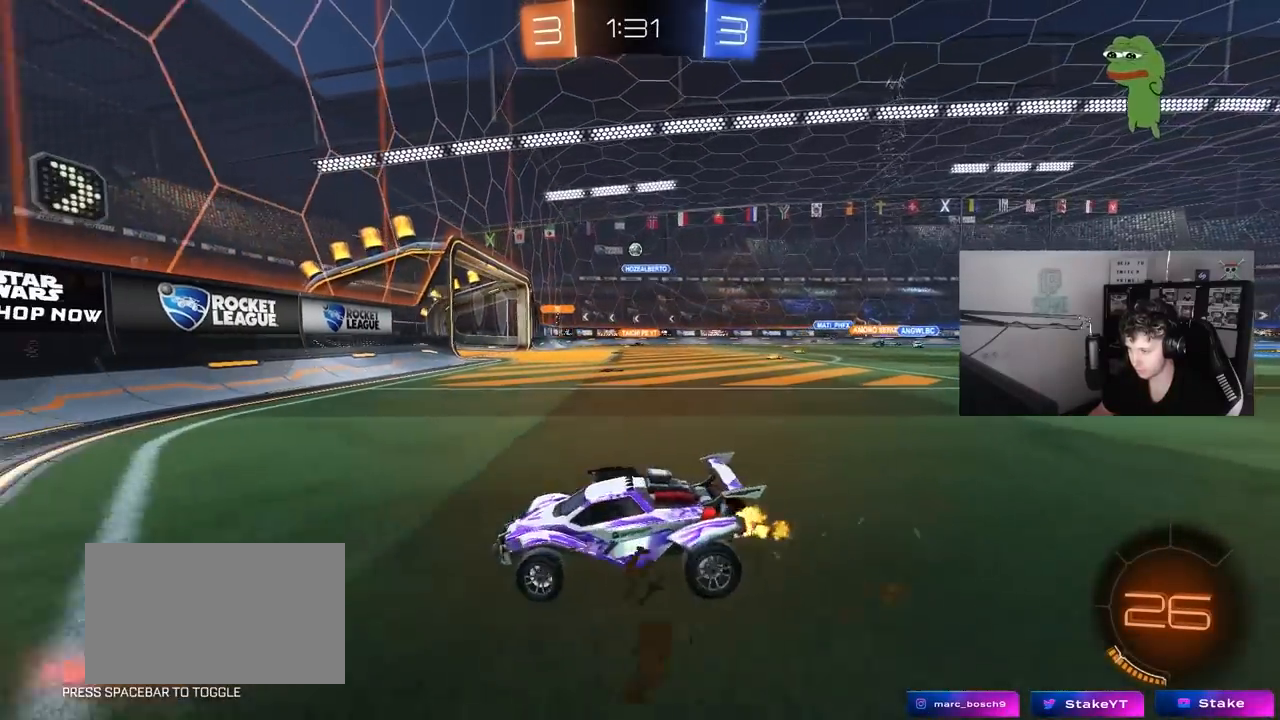
{"keys": ["a", "s"], "mouse": [], "mouse_move": "still", "events": [[150, "w", "up"], [200, "shift", "down"], [250, "a", "down"], [250, "s", "down"], [300, "d", "up"], [300, "shift", "up"]]}
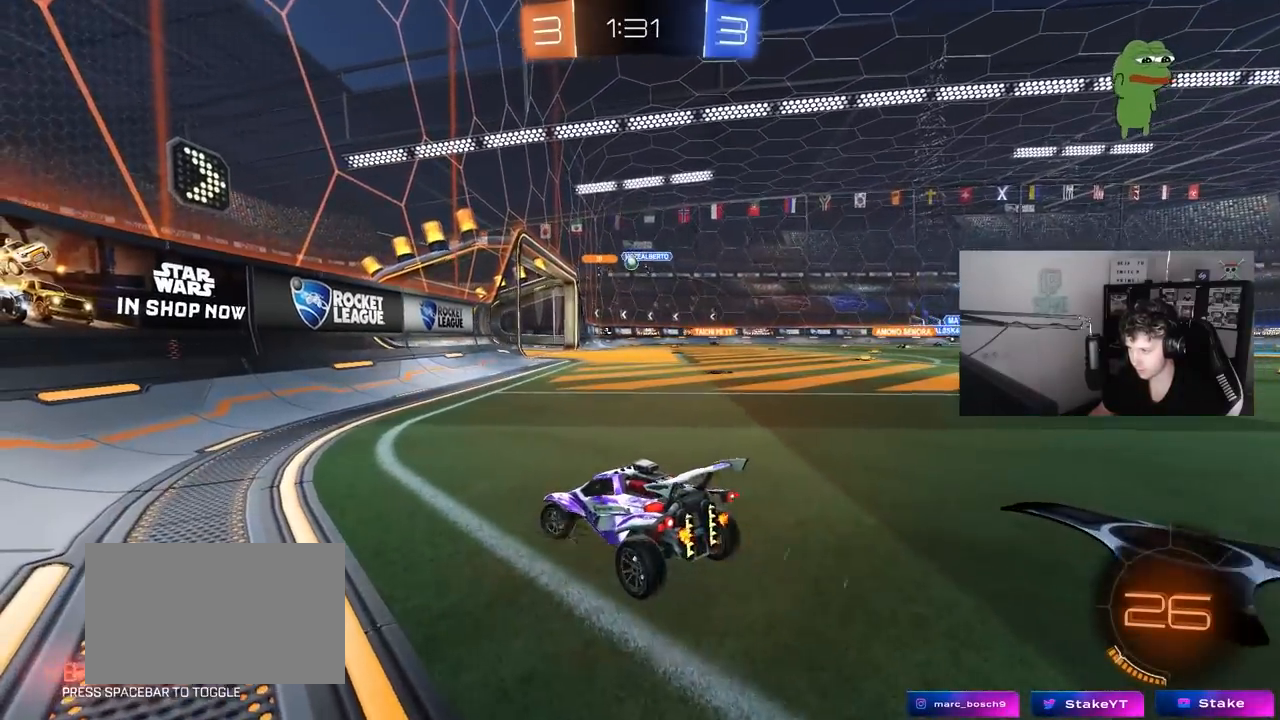
{"keys": [], "mouse": [], "mouse_move": "still", "events": [[500, "a", "up"], [500, "s", "up"]]}
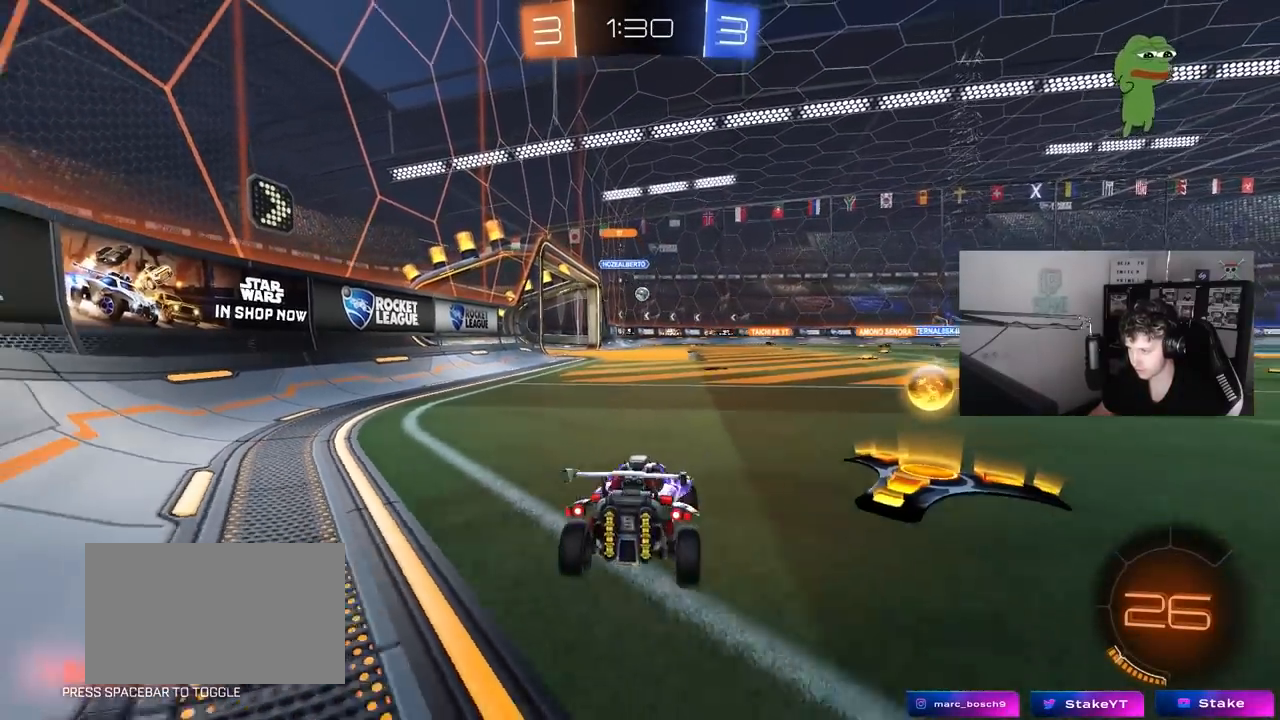
{"keys": ["d", "w"], "mouse": ["left"], "mouse_move": "still", "events": [[83, "d", "down"], [133, "mouse_left", "down"], [133, "w", "down"]]}